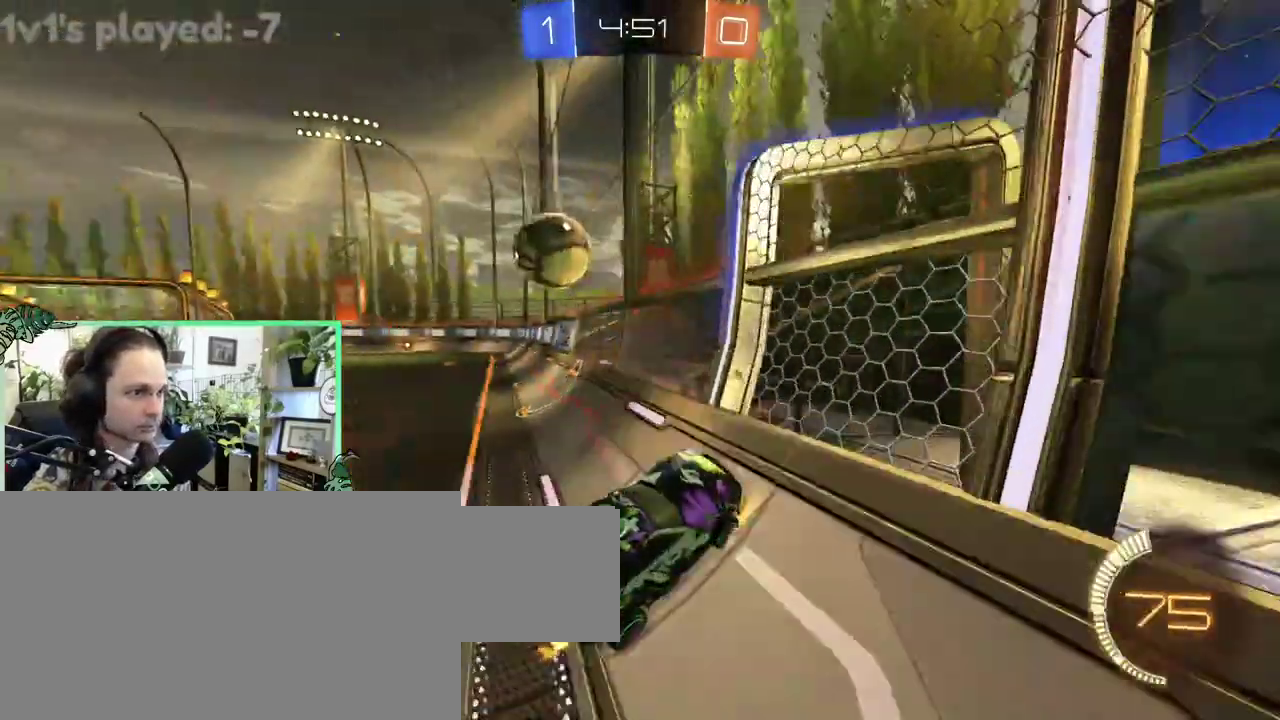
Gameplay with a controller (Xbox layout); each line is a JSON object with the inputs held at the frame after it. "events" lists button and stick changes between this image and that frame as [ms after this image, input, new state], when the widget could be followed in between. This overlay highlights the sticks when they move; stick clicks (L3 R3) are not distinguishable. This document gives stick clicks only as held states, not as events. Not read: L2 R2.
{"buttons": [], "left_stick": "up-left", "right_stick": "center"}
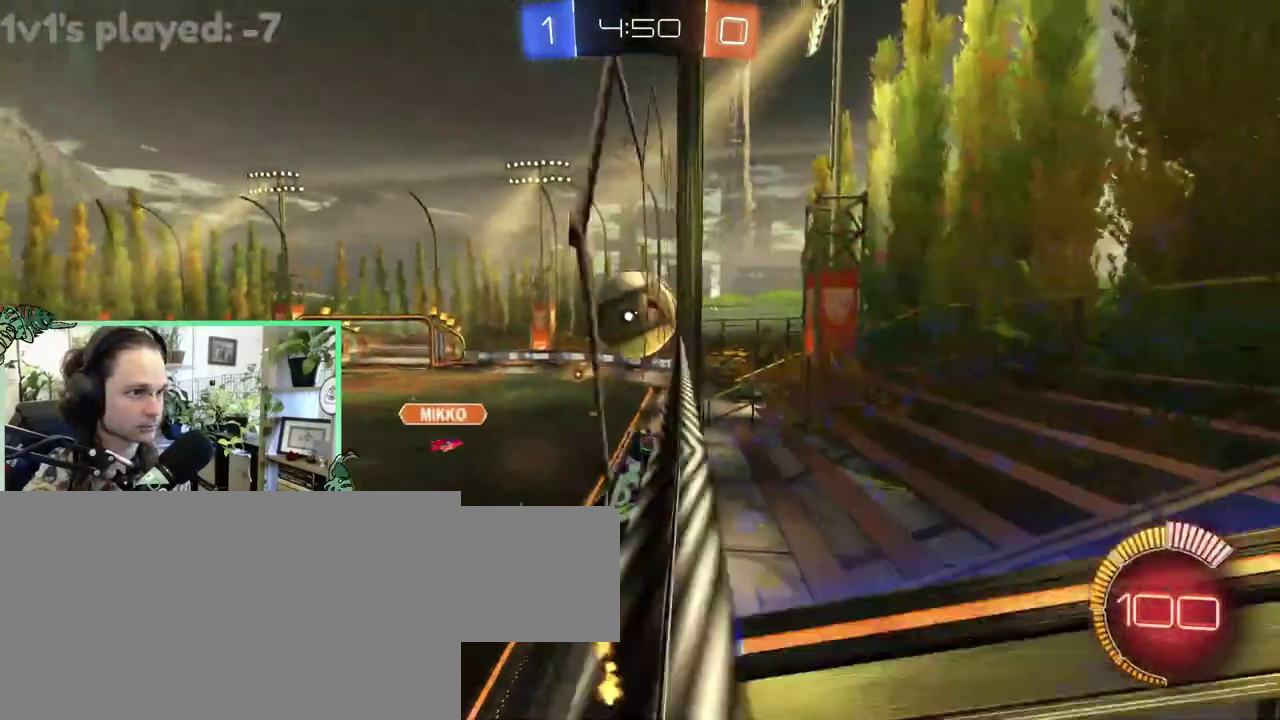
{"buttons": ["B"], "left_stick": "center", "right_stick": "center"}
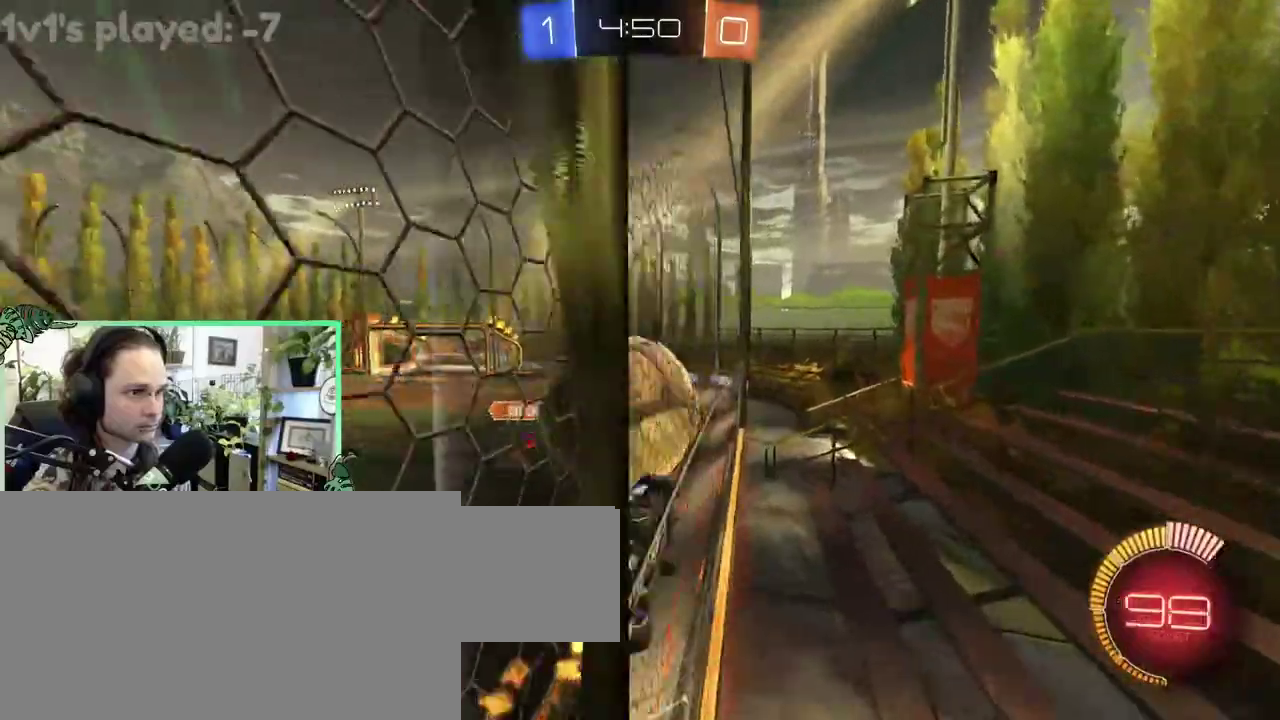
{"buttons": ["B"], "left_stick": "center", "right_stick": "center", "events": []}
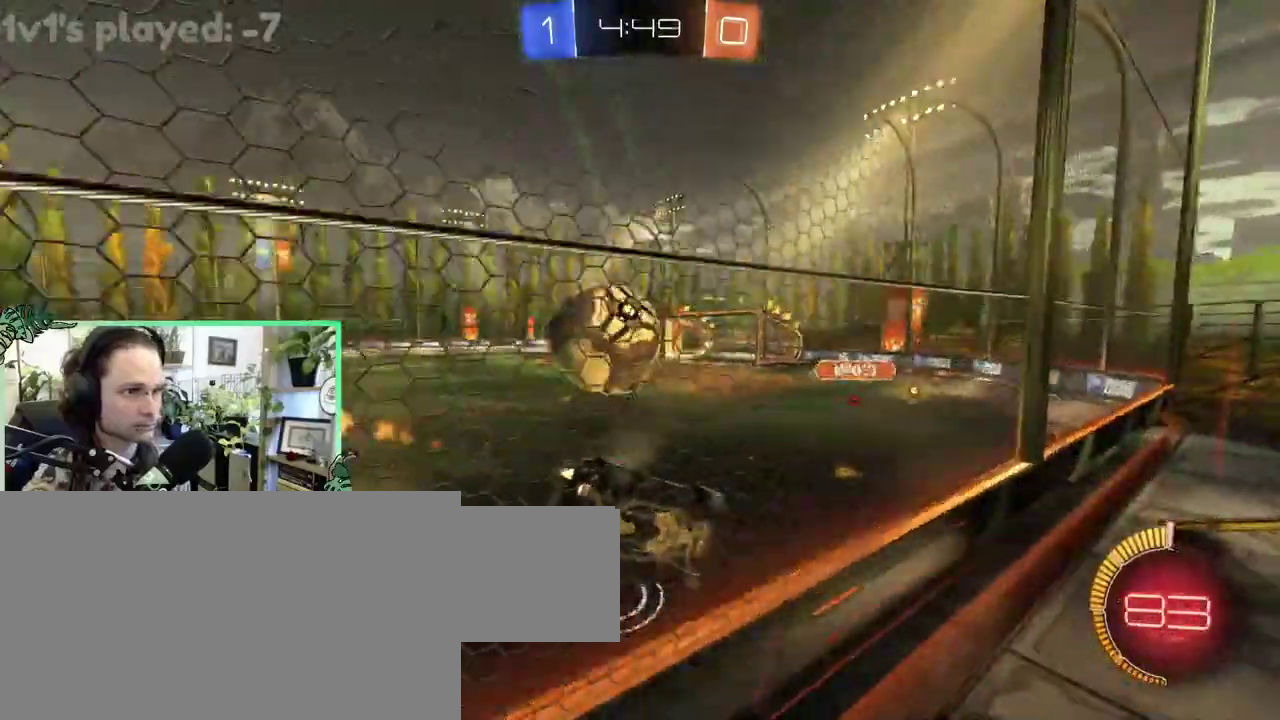
{"buttons": ["B"], "left_stick": "left", "right_stick": "center"}
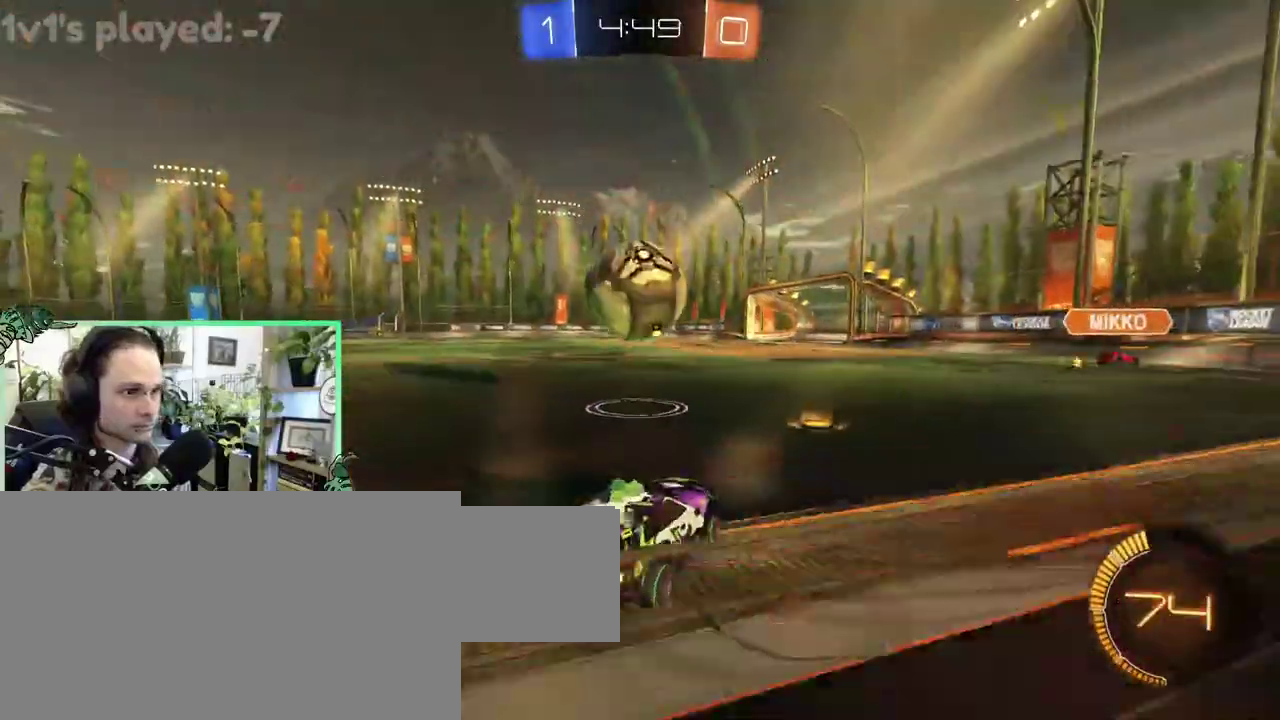
{"buttons": ["B", "Y", "L1", "L3"], "left_stick": "down", "right_stick": "center"}
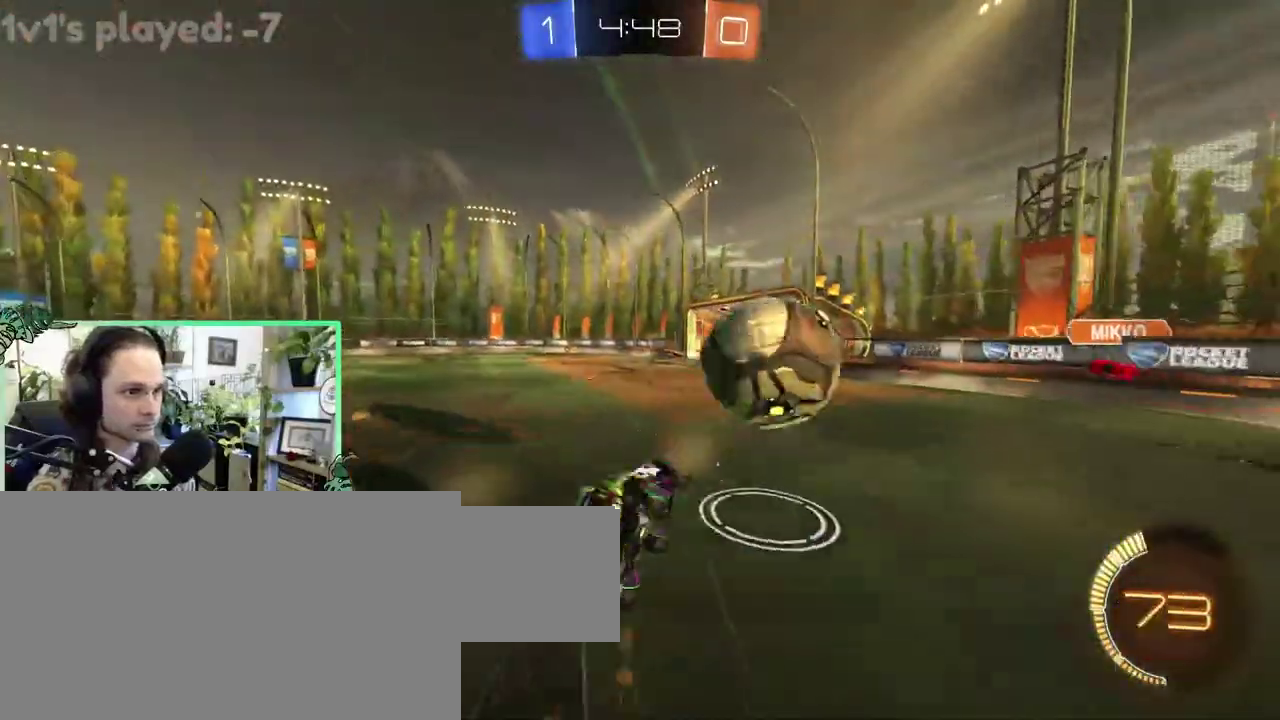
{"buttons": ["L1"], "left_stick": "down-left", "right_stick": "center"}
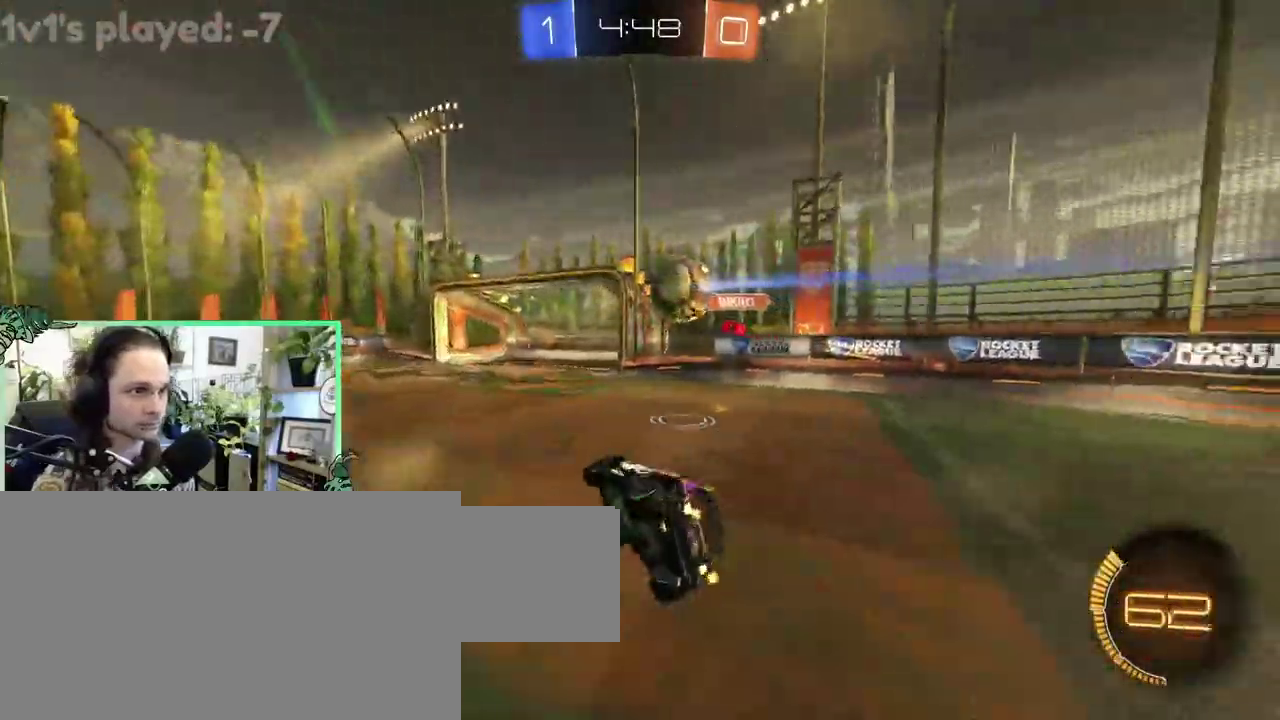
{"buttons": [], "left_stick": "center", "right_stick": "center"}
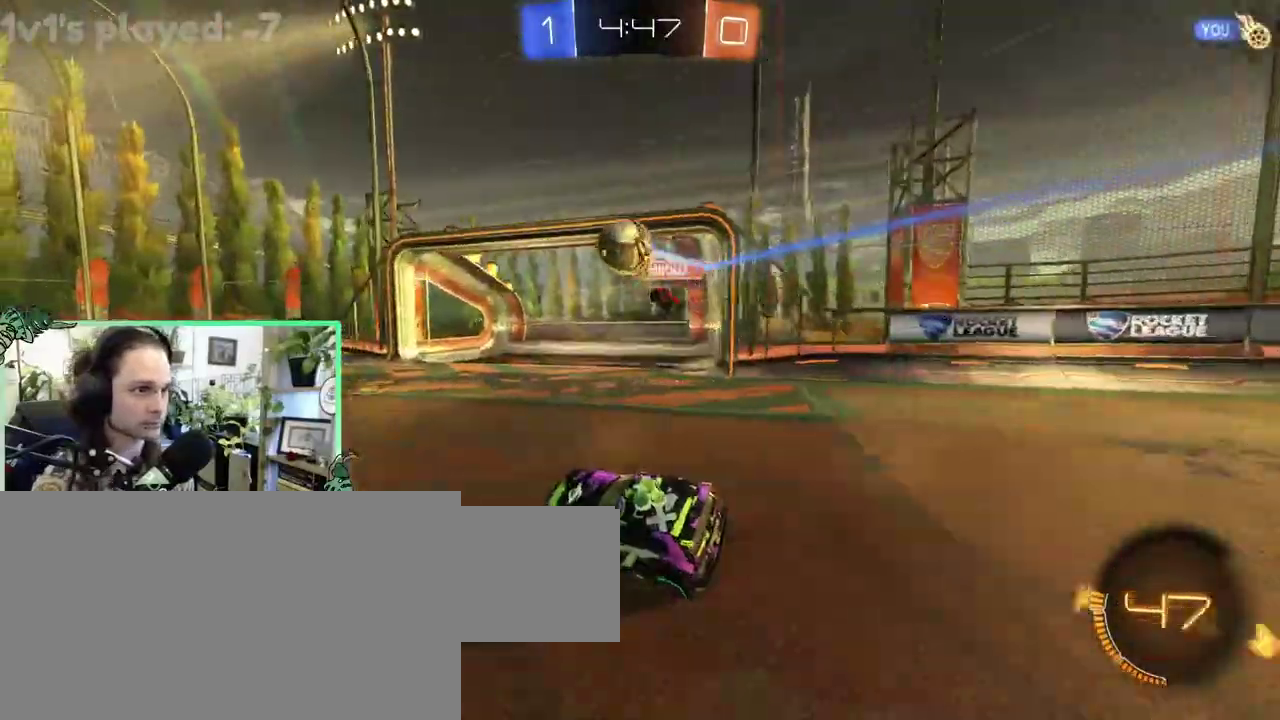
{"buttons": ["B"], "left_stick": "center", "right_stick": "center", "events": [[250, "Y", "down"], [383, "Y", "up"], [450, "B", "down"]]}
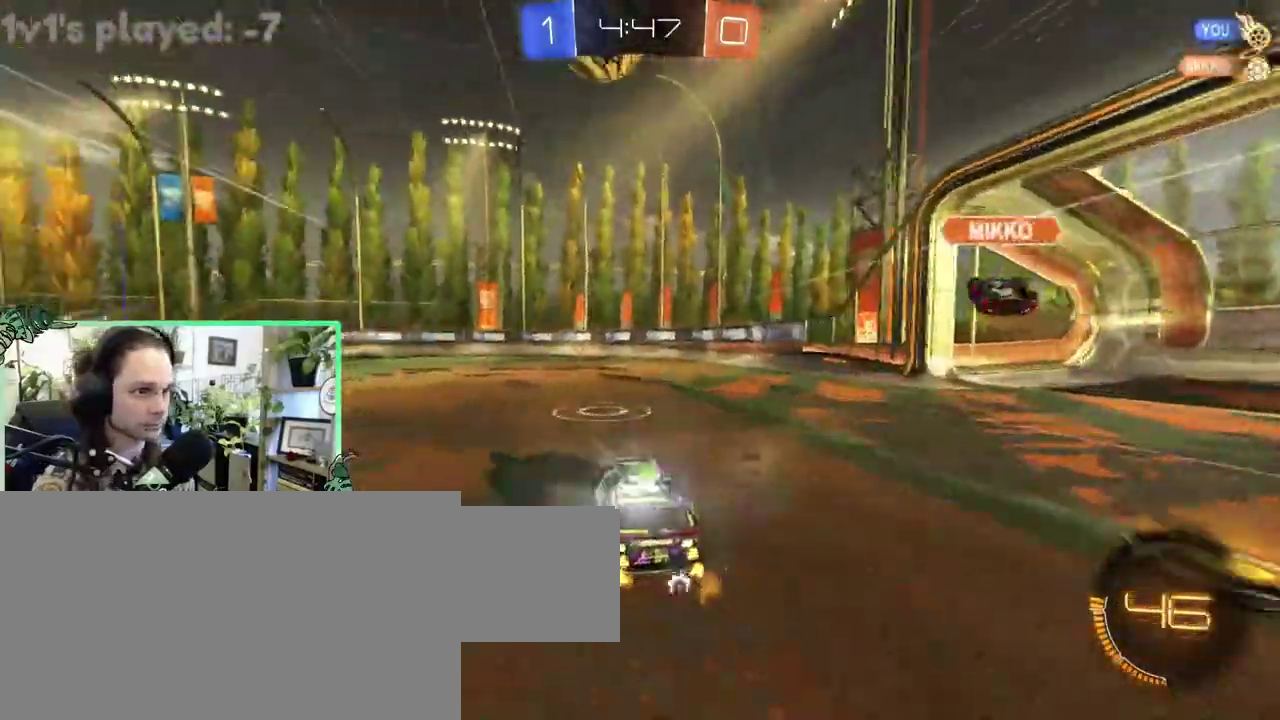
{"buttons": [], "left_stick": "center", "right_stick": "center", "events": [[150, "B", "up"]]}
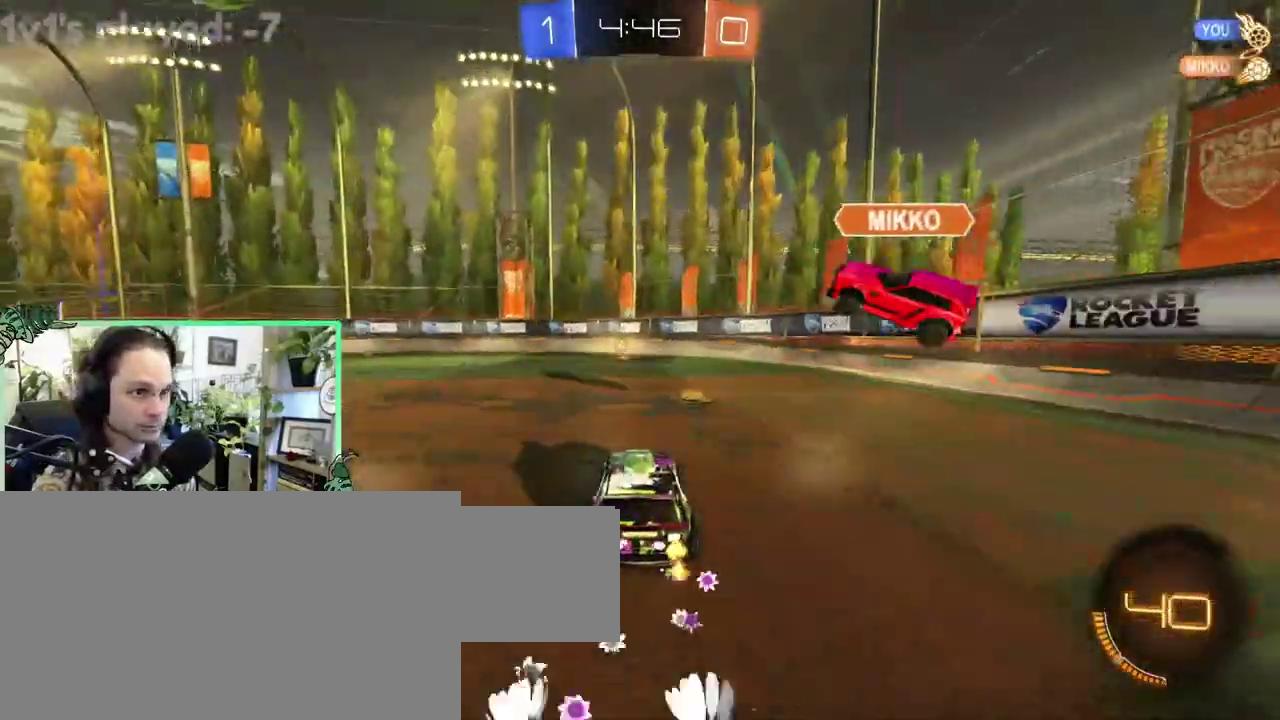
{"buttons": ["B"], "left_stick": "center", "right_stick": "center", "events": [[117, "B", "down"]]}
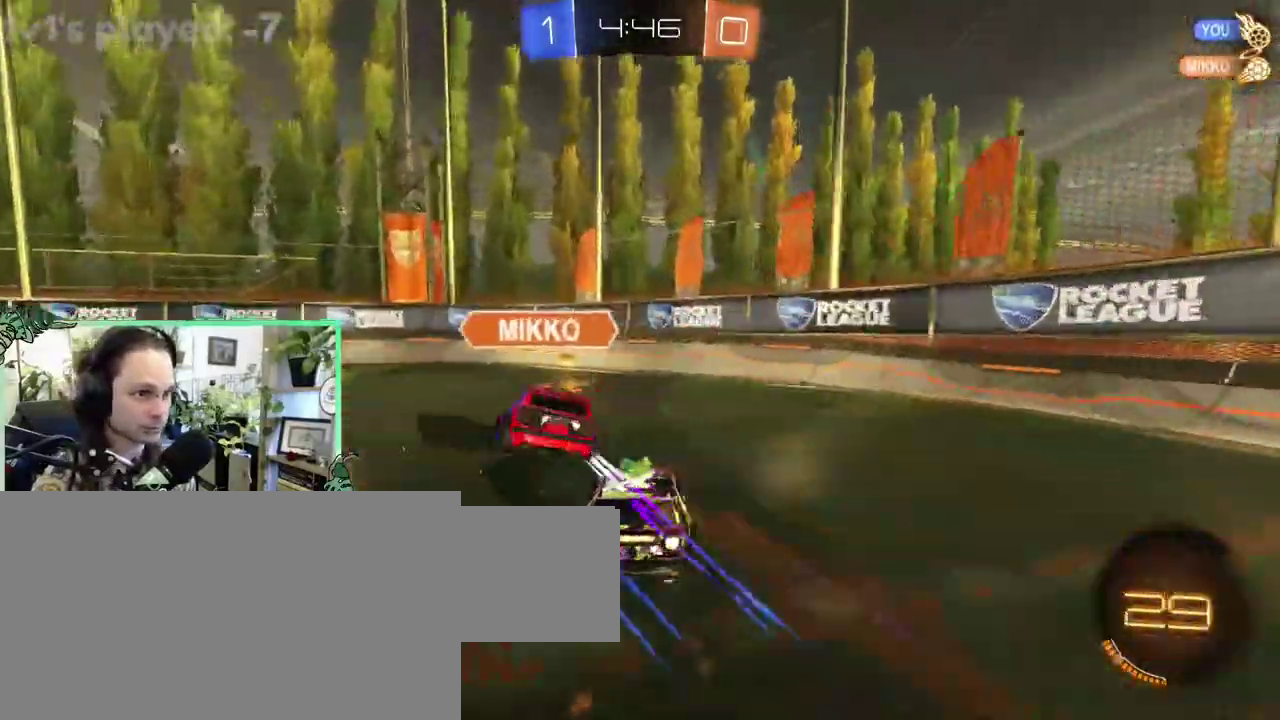
{"buttons": ["B"], "left_stick": "up-left", "right_stick": "center"}
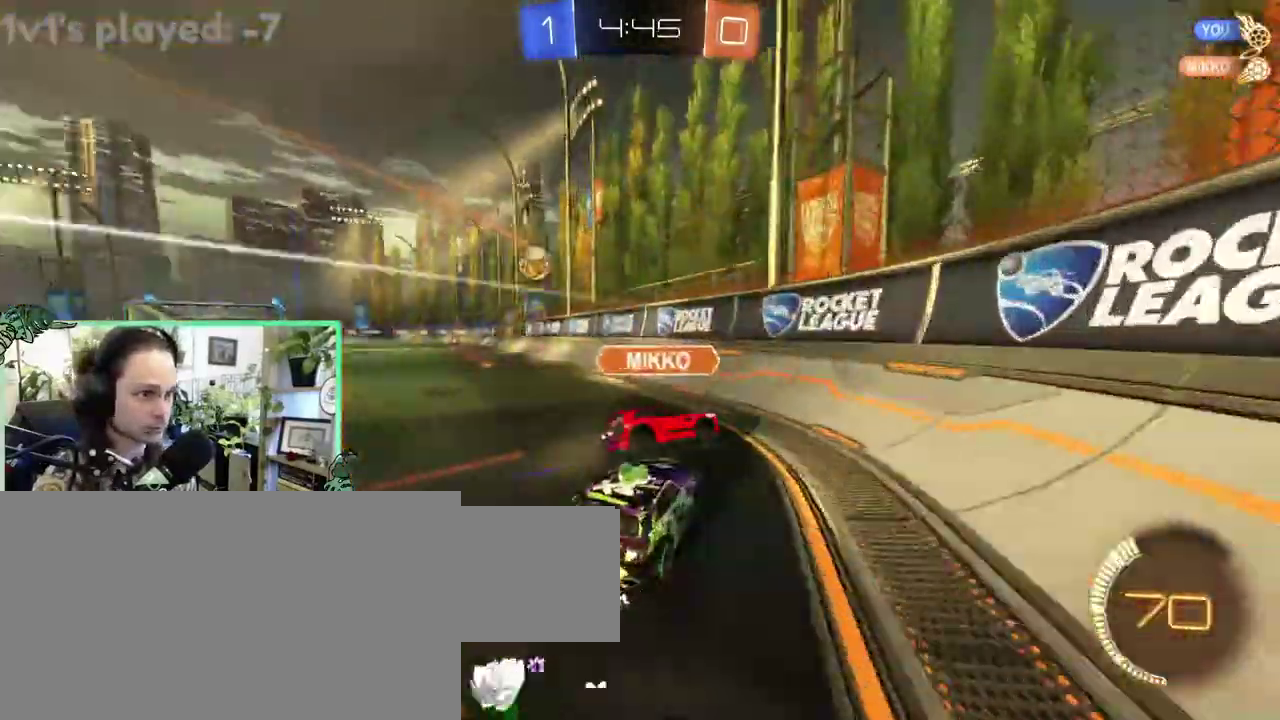
{"buttons": [], "left_stick": "up-left", "right_stick": "center", "events": [[283, "B", "up"]]}
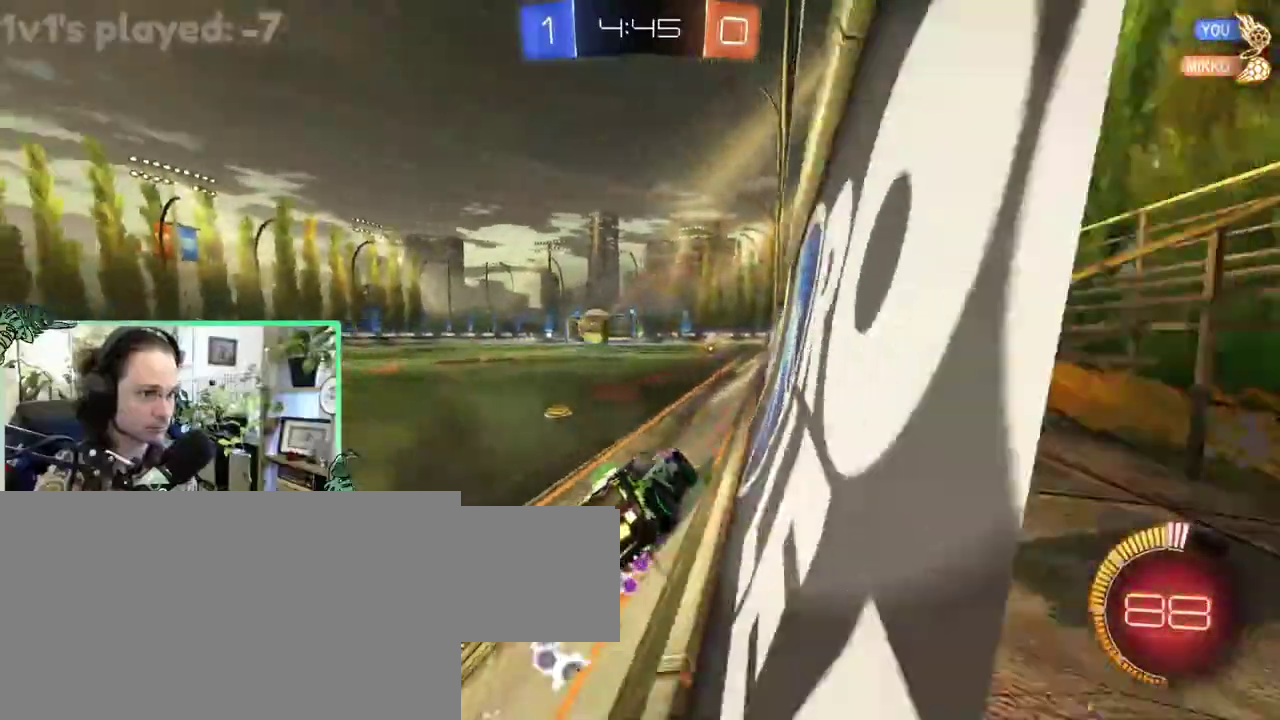
{"buttons": [], "left_stick": "center", "right_stick": "center"}
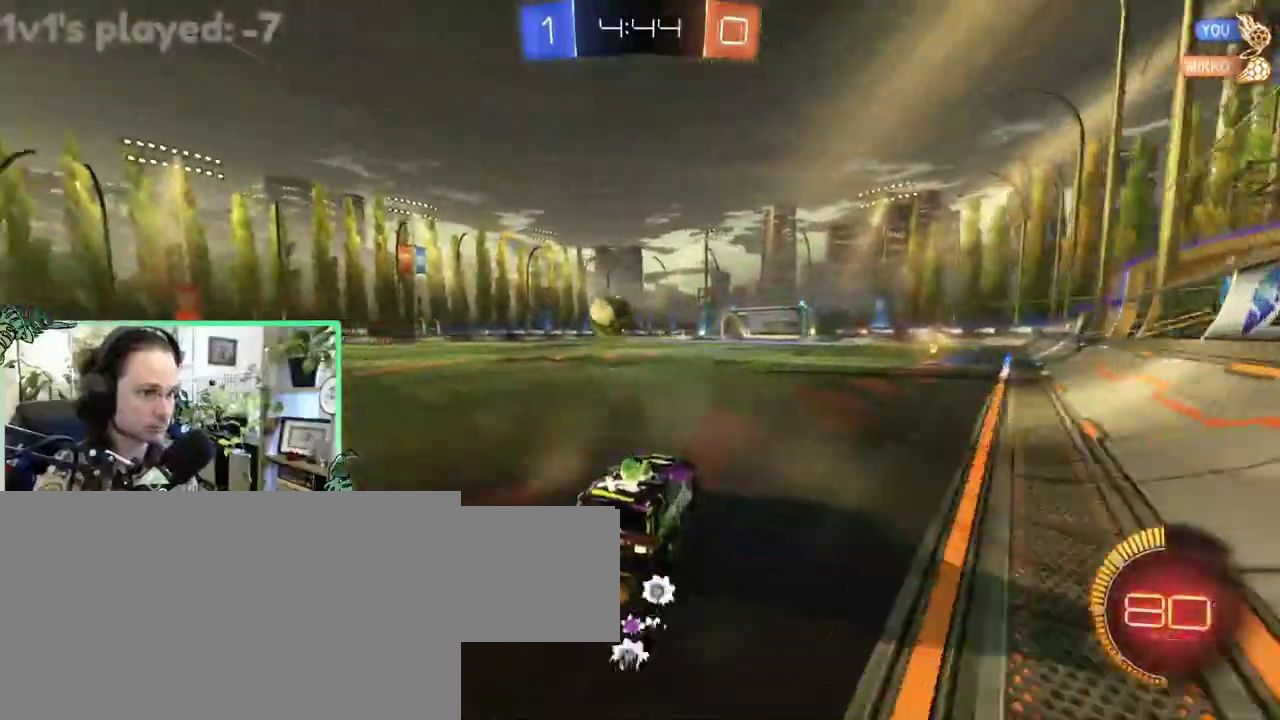
{"buttons": [], "left_stick": "center", "right_stick": "center", "events": []}
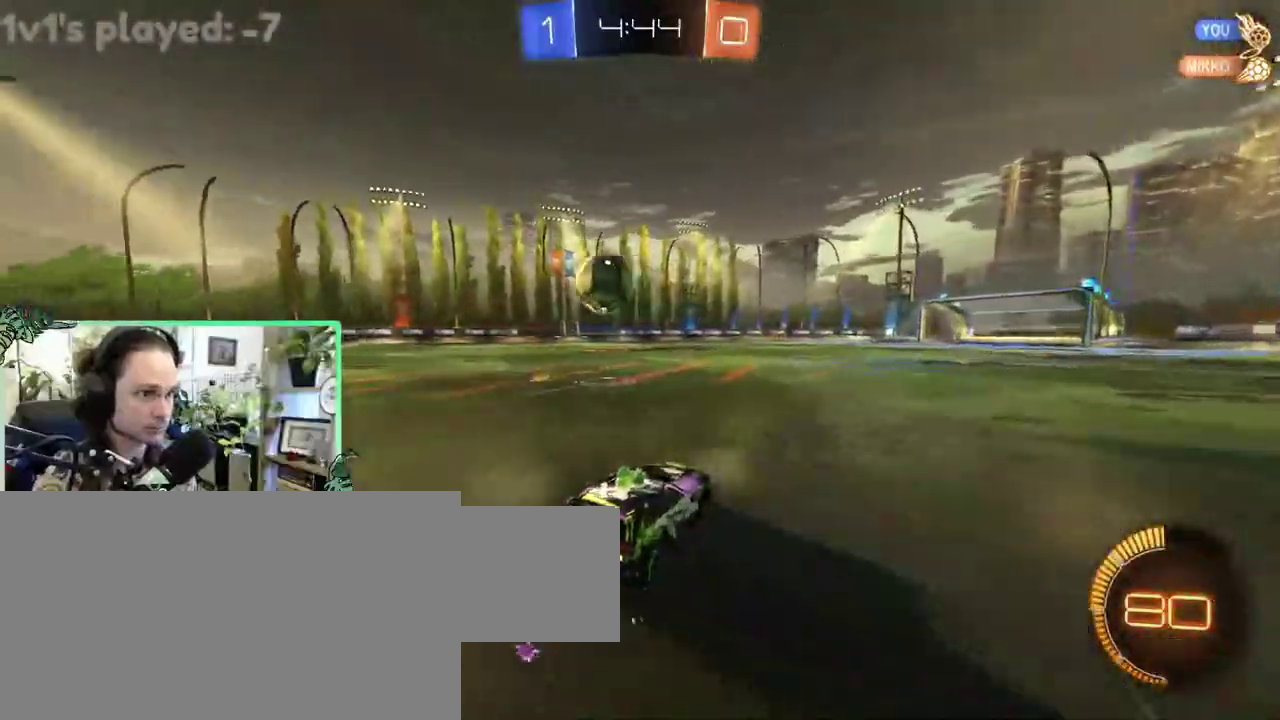
{"buttons": [], "left_stick": "center", "right_stick": "center", "events": []}
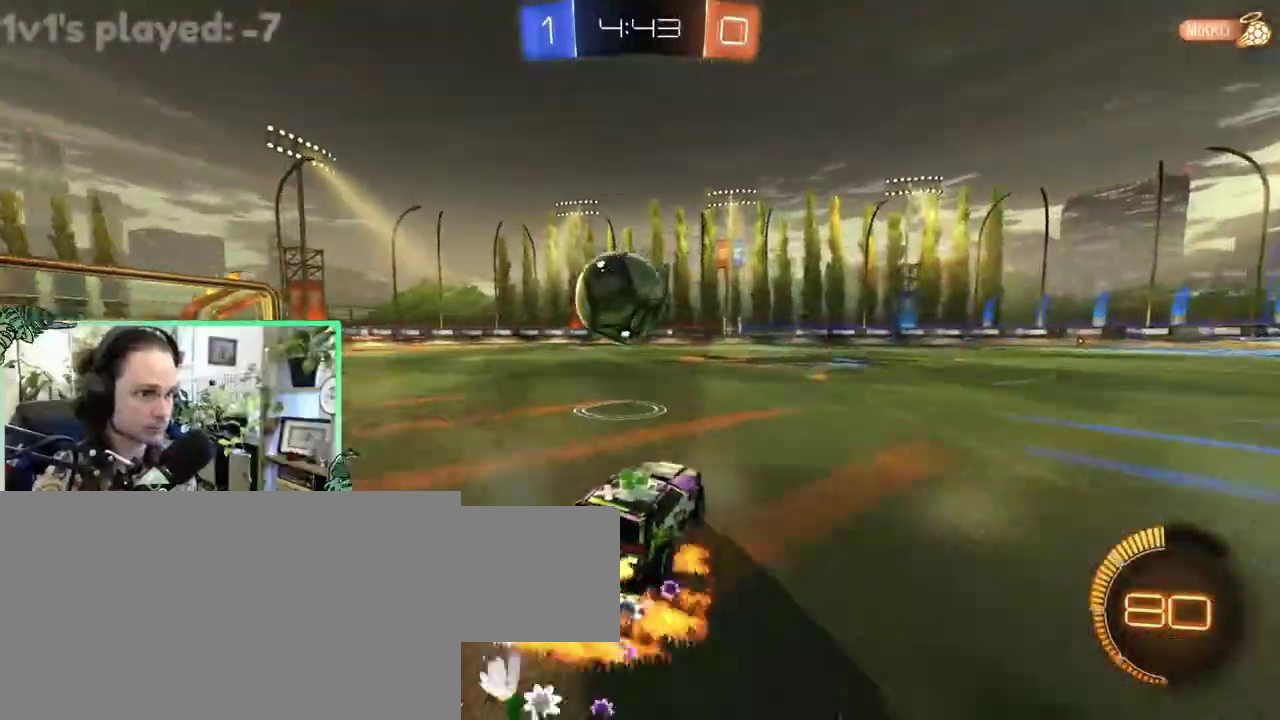
{"buttons": ["B", "L1"], "left_stick": "left", "right_stick": "center"}
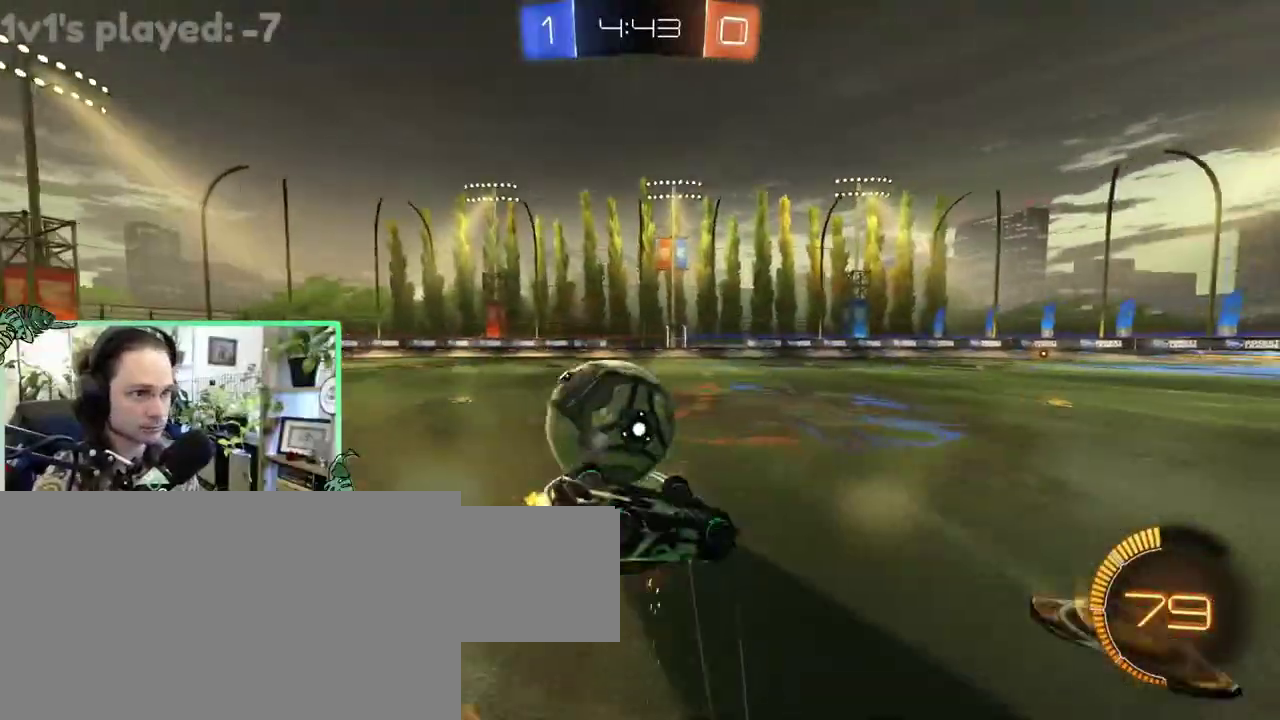
{"buttons": [], "left_stick": "center", "right_stick": "center"}
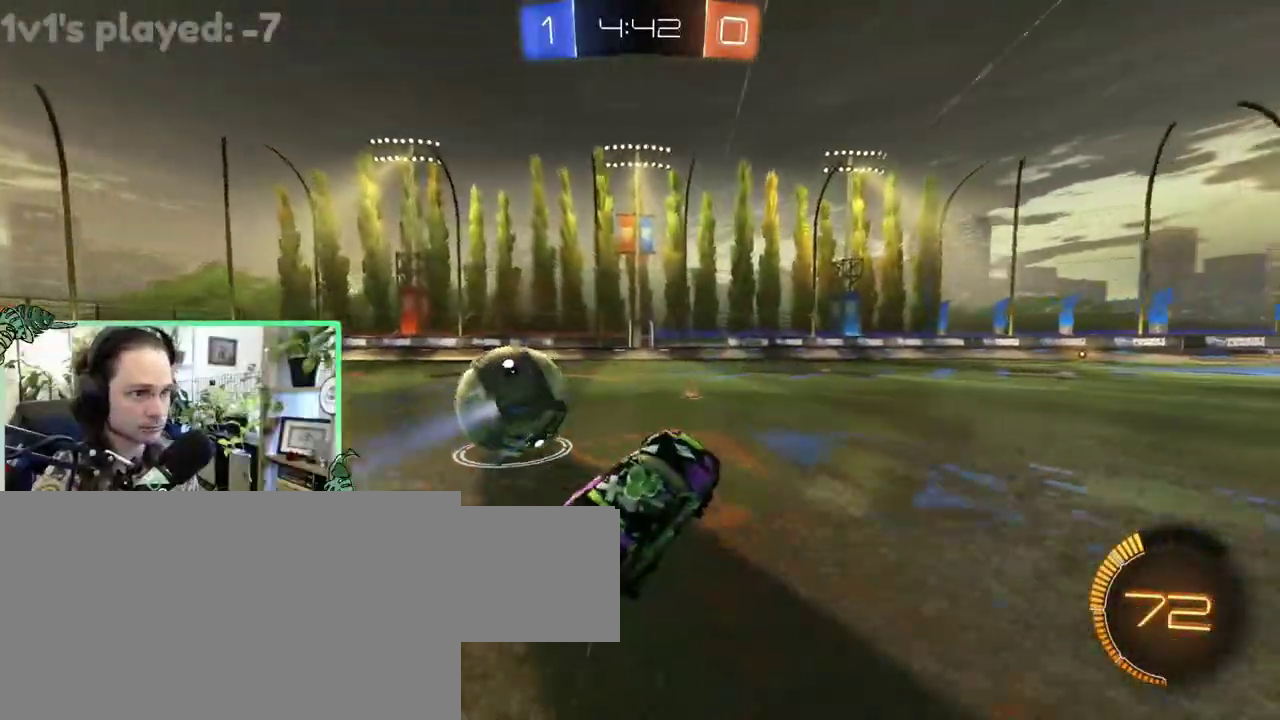
{"buttons": ["Y"], "left_stick": "center", "right_stick": "center", "events": [[183, "B", "down"], [317, "B", "up"], [417, "Y", "down"]]}
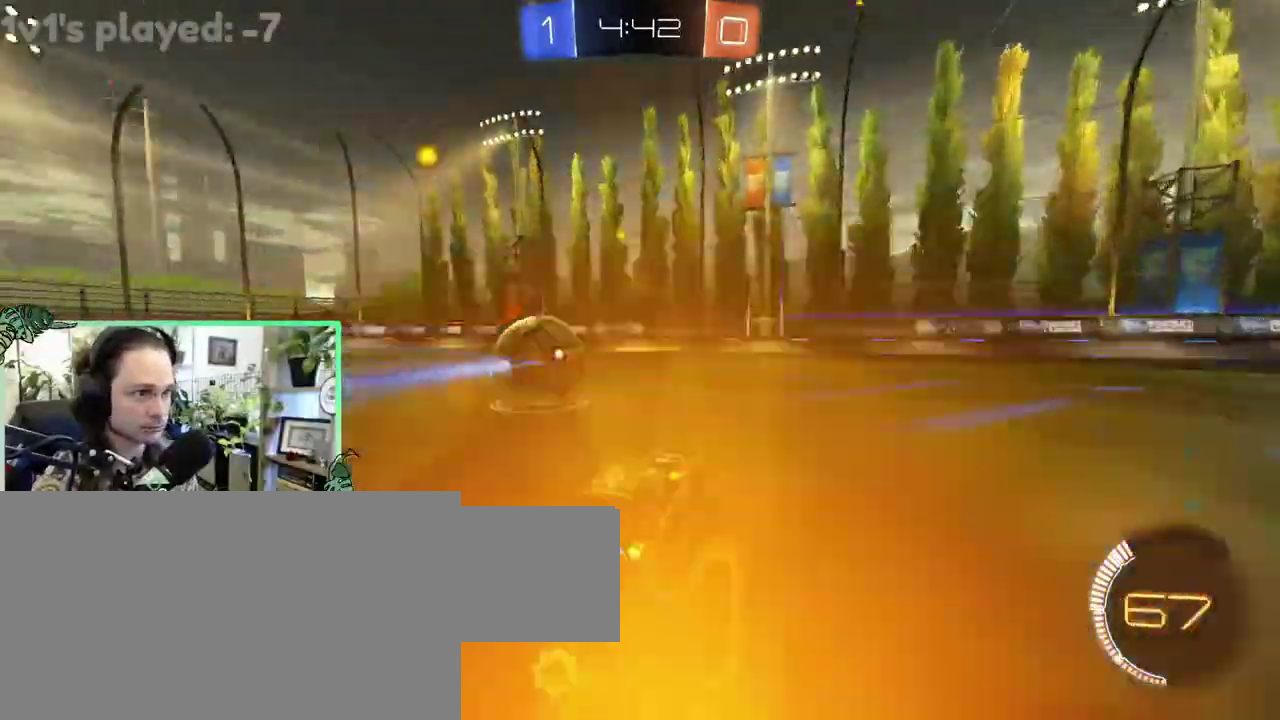
{"buttons": [], "left_stick": "center", "right_stick": "center", "events": [[50, "Y", "up"]]}
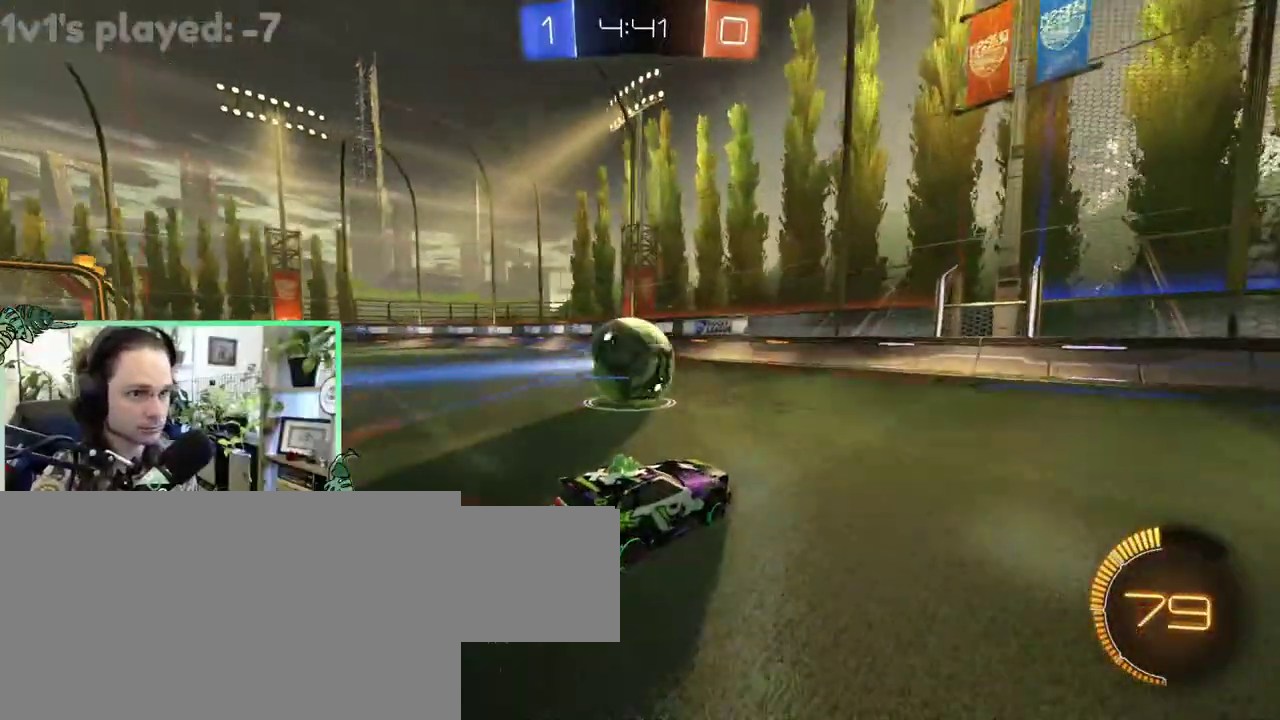
{"buttons": [], "left_stick": "left", "right_stick": "center"}
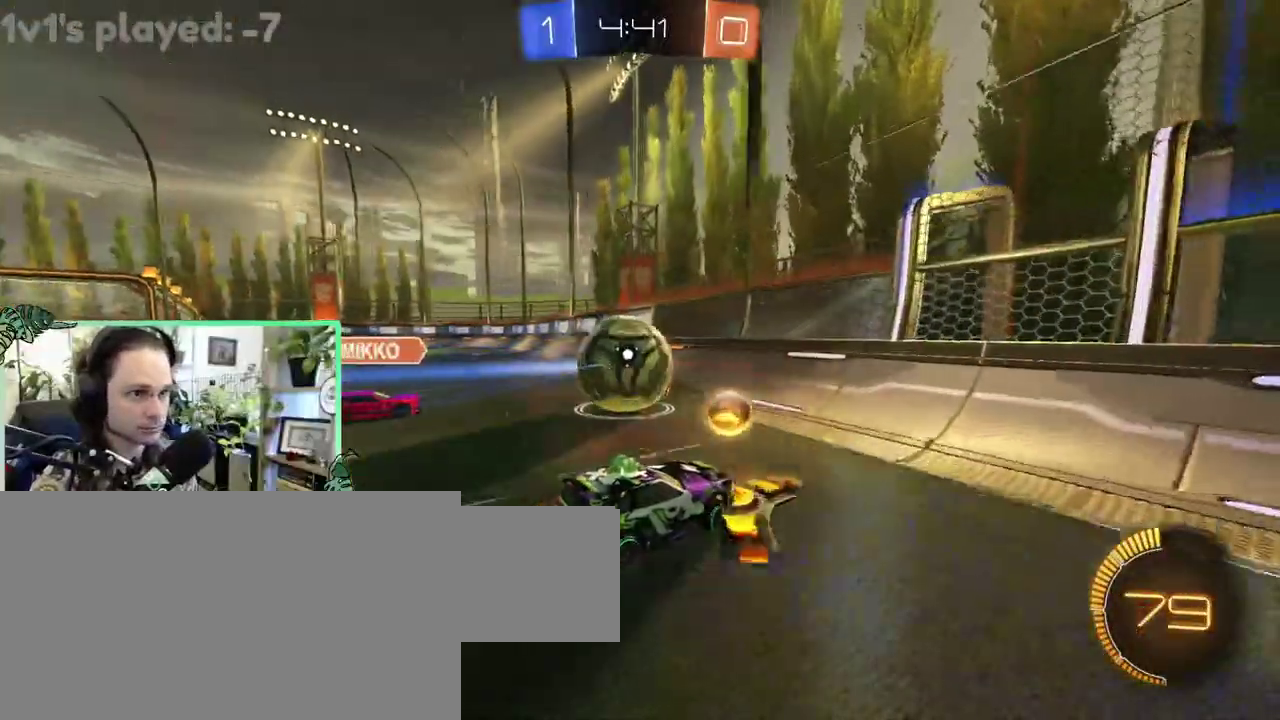
{"buttons": [], "left_stick": "up-left", "right_stick": "center"}
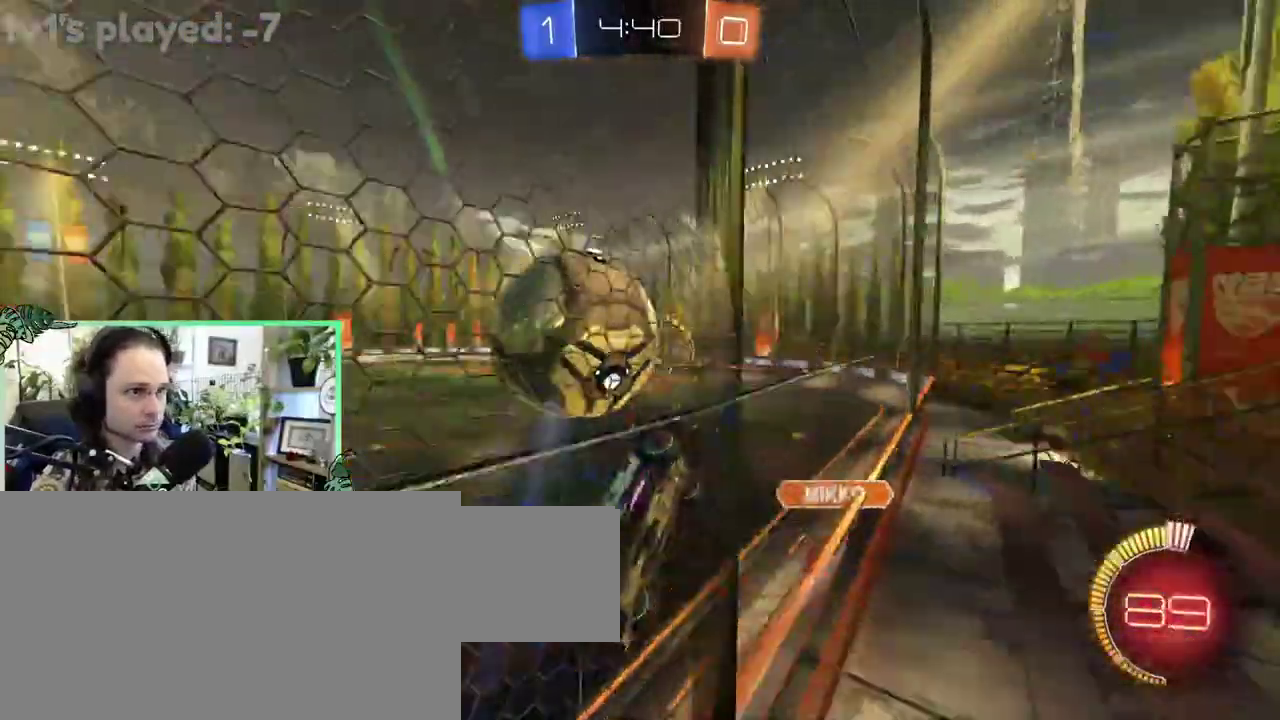
{"buttons": [], "left_stick": "right", "right_stick": "center"}
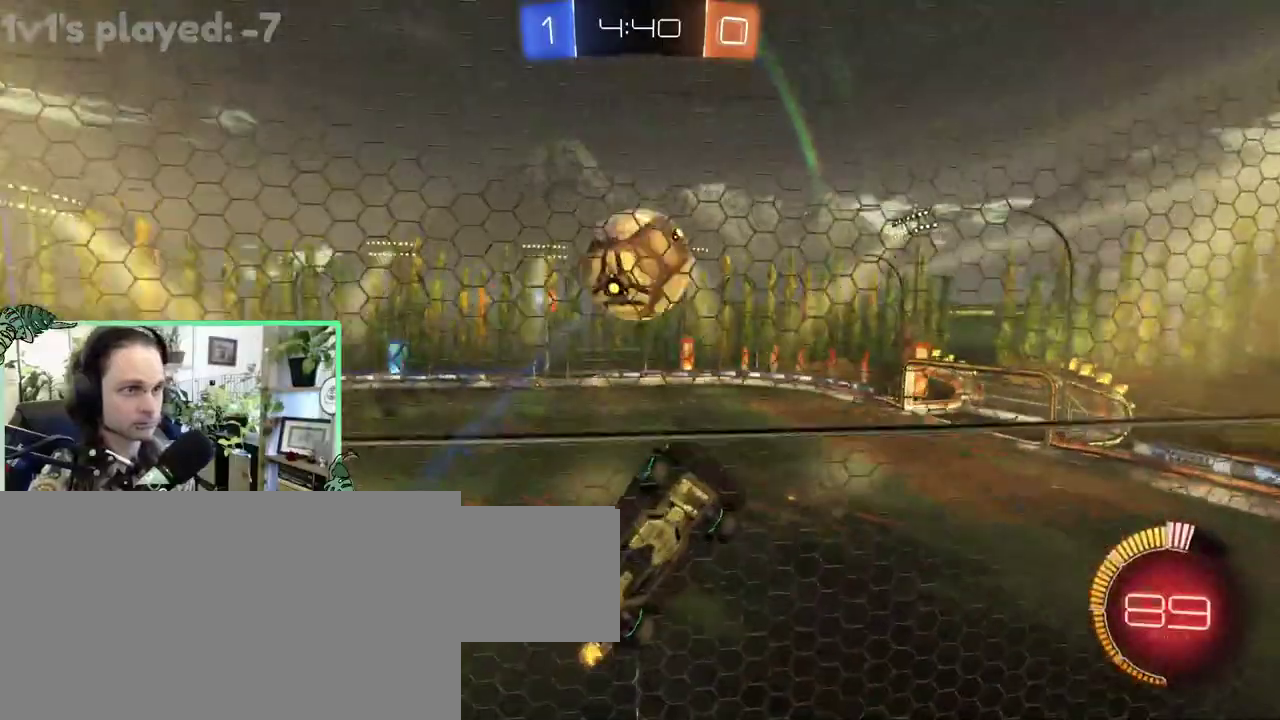
{"buttons": [], "left_stick": "left", "right_stick": "center"}
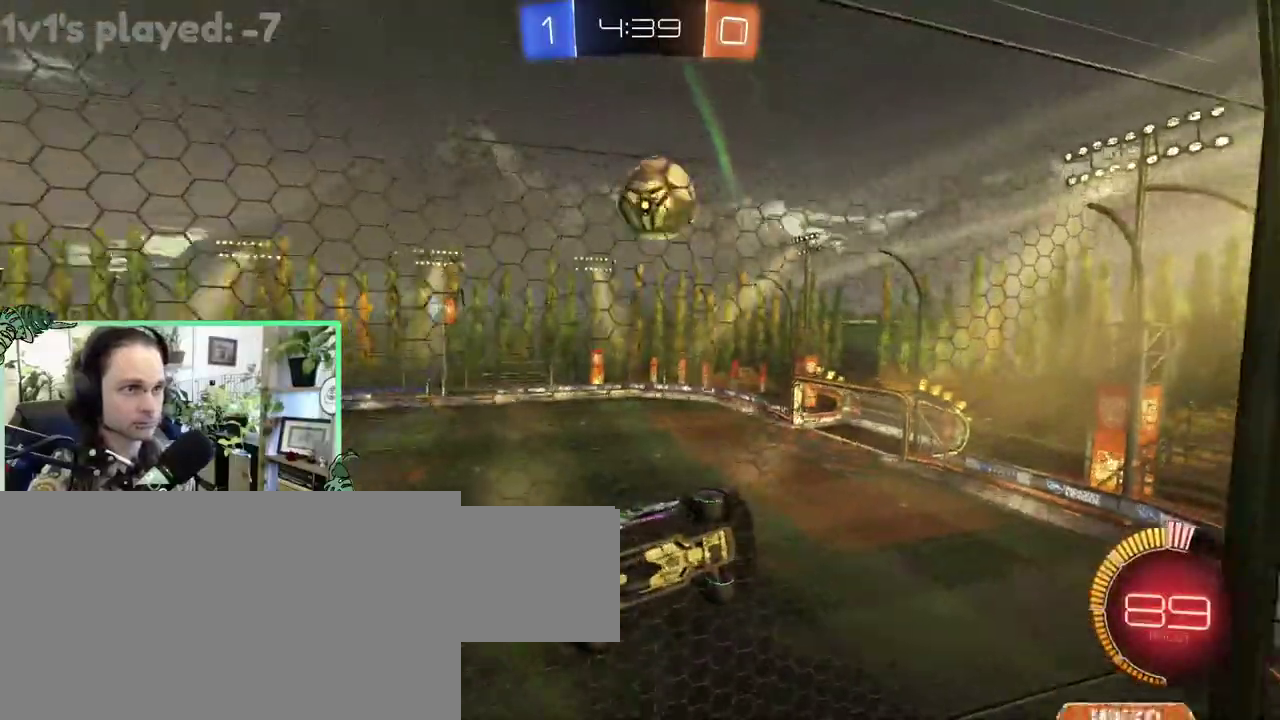
{"buttons": ["L1"], "left_stick": "right", "right_stick": "center"}